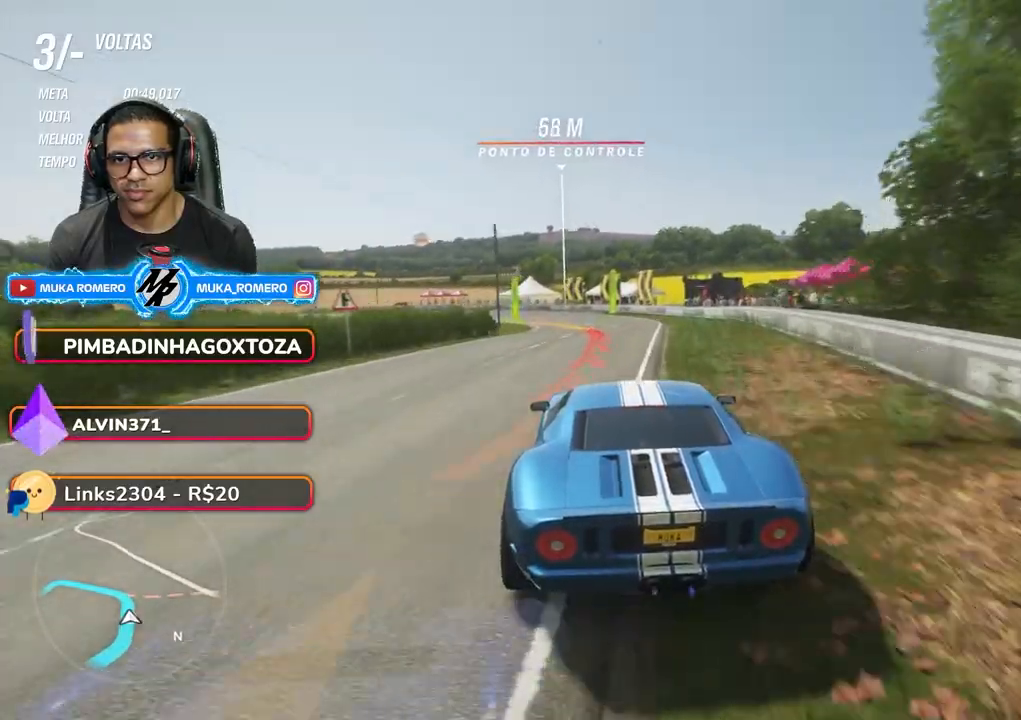
Gameplay with a controller (Xbox layout); each line is a JSON object with the inputs held at the frame after it. "events" lists button and stick changes between this image and that frame as [ms after this image, input, new state], when the widget could be followed in between. Not read: L3 R3.
{"buttons": [], "left_stick": "down-left", "right_stick": "center", "events": []}
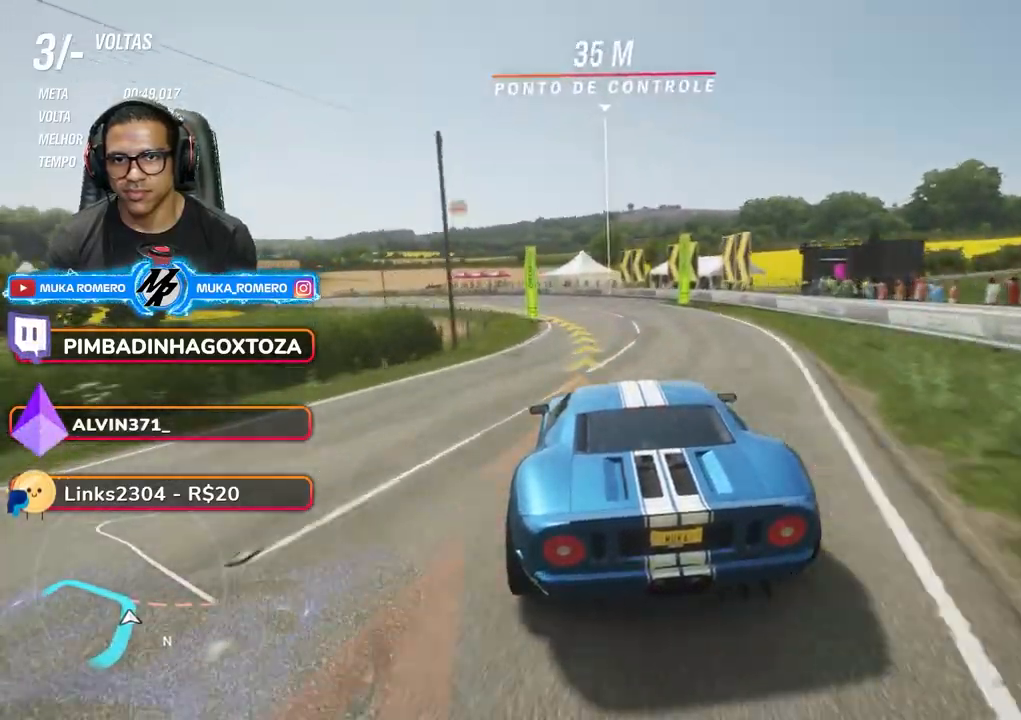
{"buttons": ["R2"], "left_stick": "down-left", "right_stick": "center", "events": [[217, "R2", "down"]]}
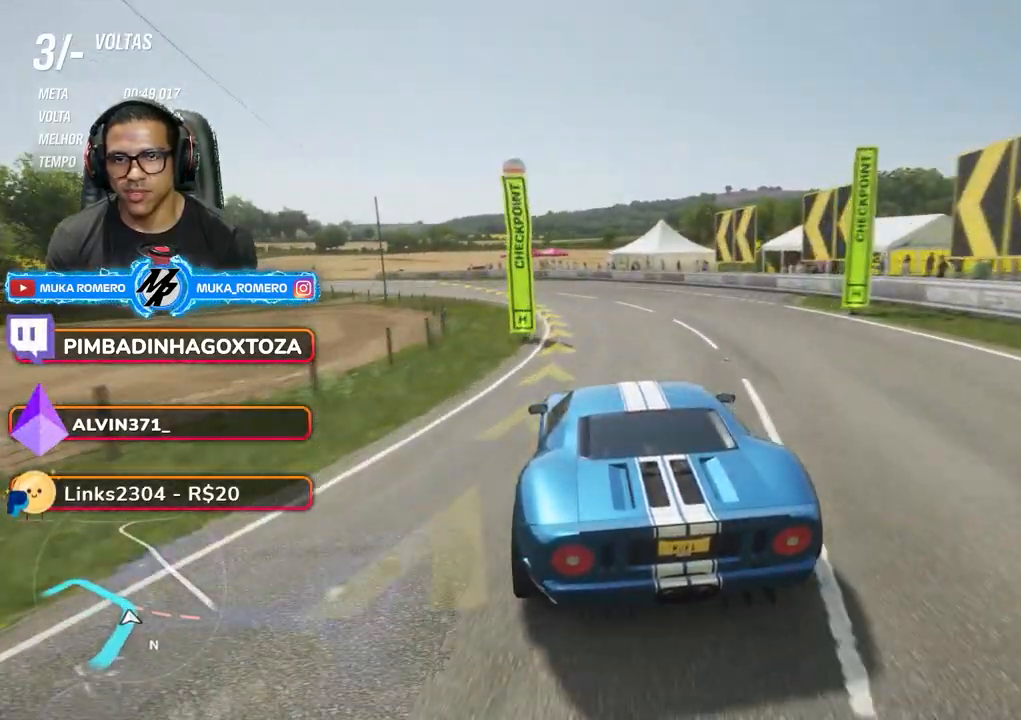
{"buttons": ["R2"], "left_stick": "down-left", "right_stick": "center", "events": [[17, "R2", "up"], [83, "R2", "down"]]}
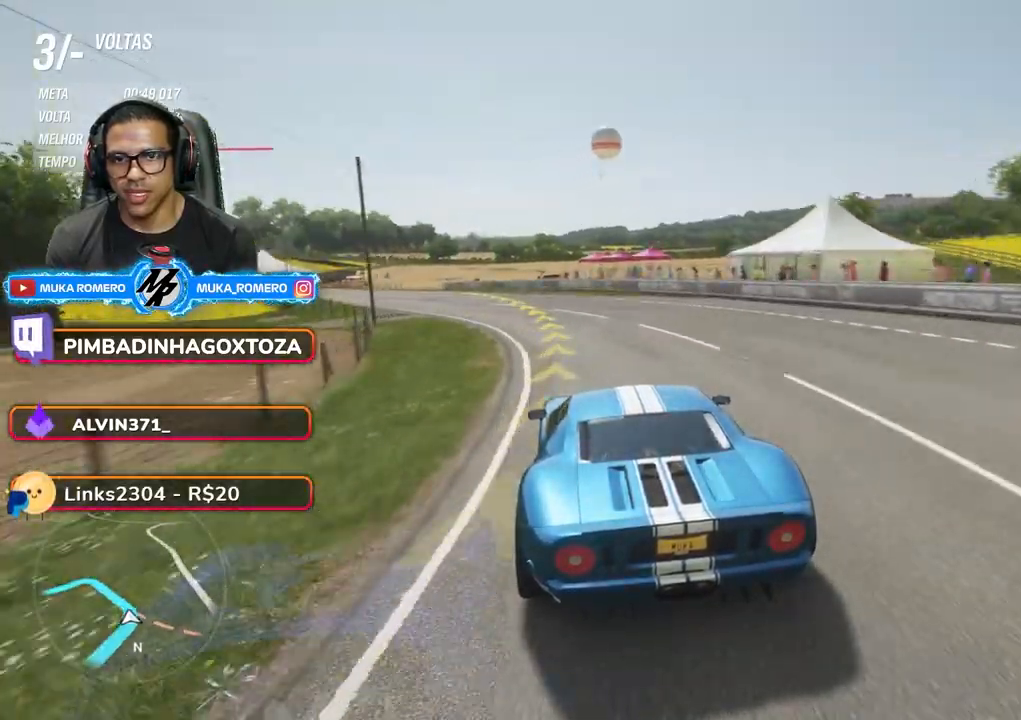
{"buttons": ["R2"], "left_stick": "down-left", "right_stick": "center", "events": []}
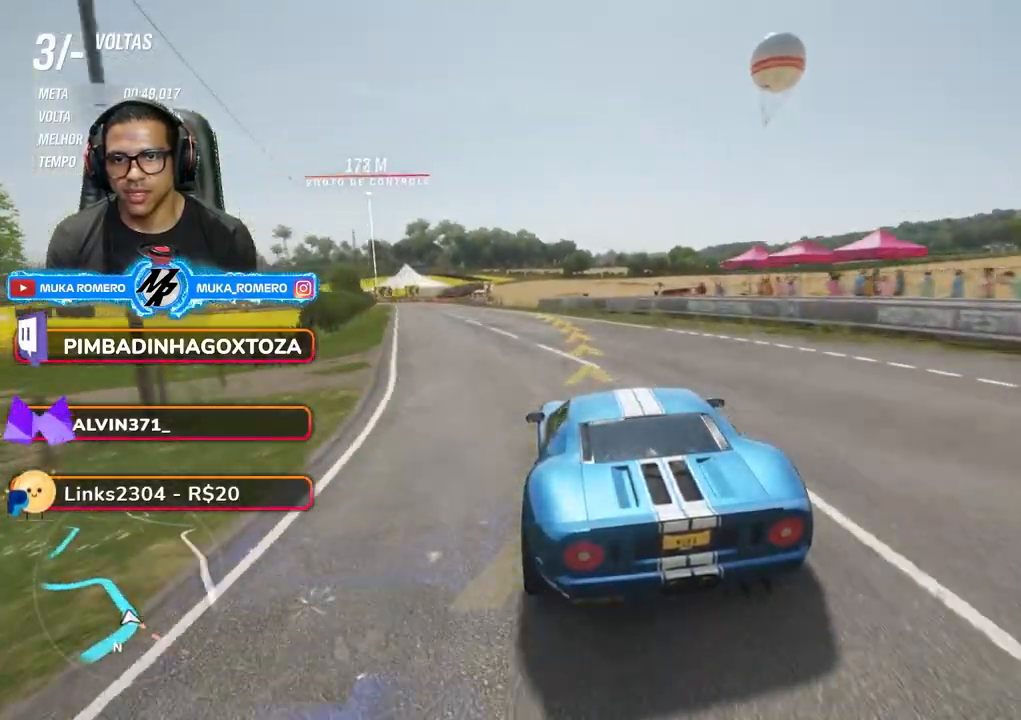
{"buttons": ["R2"], "left_stick": "center", "right_stick": "center", "events": [[200, "left_stick", "center"], [283, "left_stick", "down"], [417, "left_stick", "center"]]}
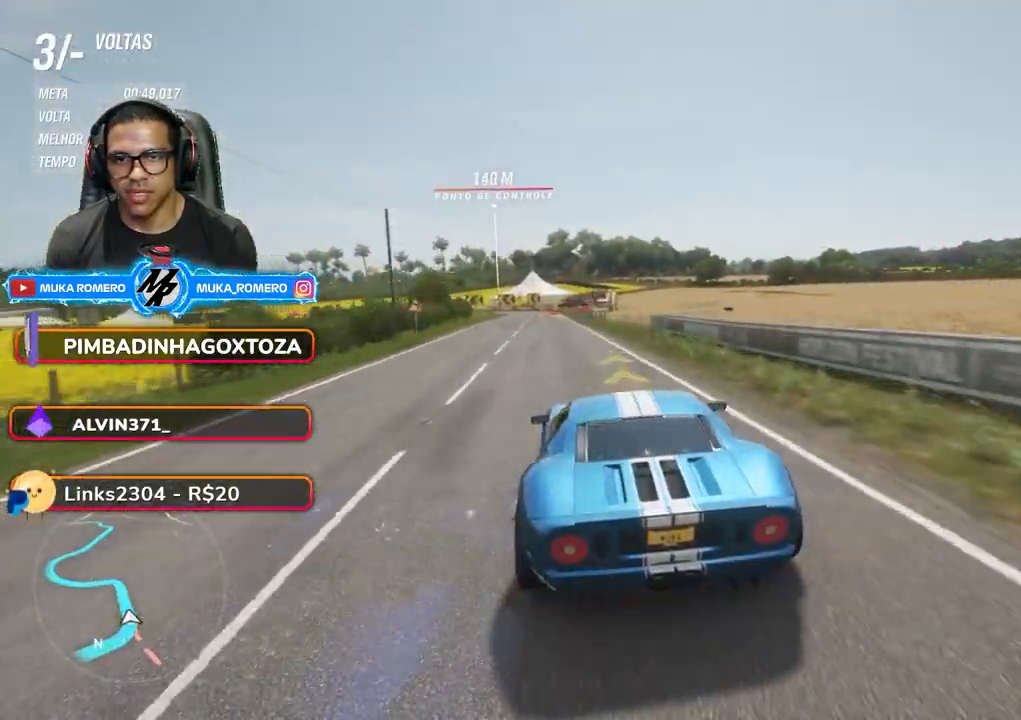
{"buttons": ["R2"], "left_stick": "center", "right_stick": "center", "events": [[67, "left_stick", "down-left"], [217, "left_stick", "center"], [333, "left_stick", "down-left"], [500, "left_stick", "center"]]}
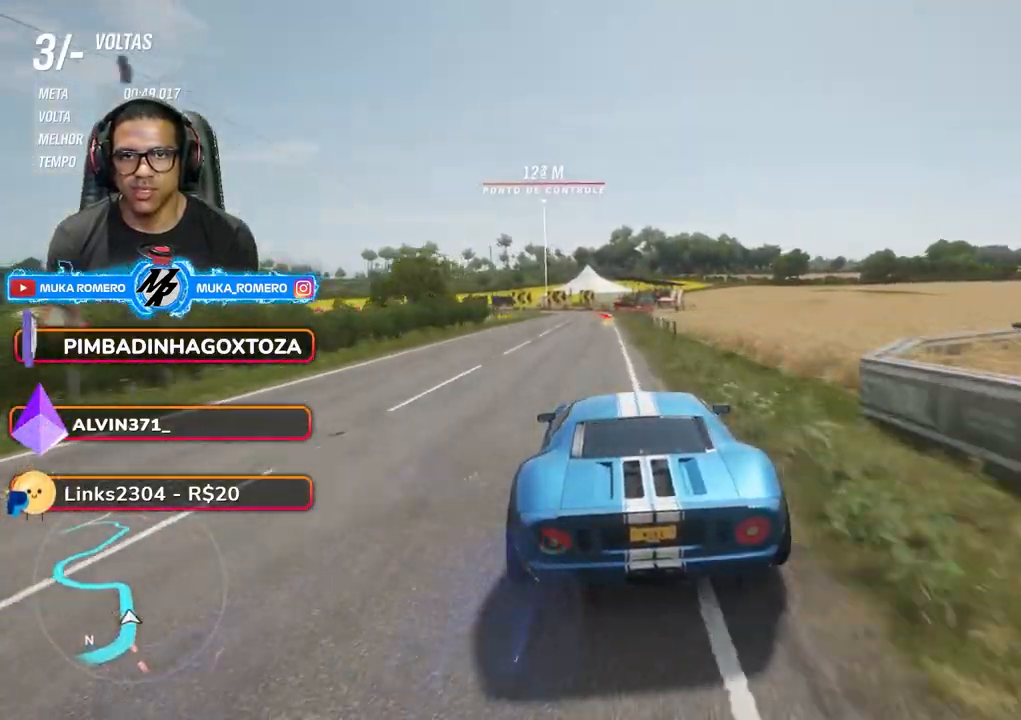
{"buttons": ["R2"], "left_stick": "down-left", "right_stick": "center", "events": [[383, "left_stick", "down-left"]]}
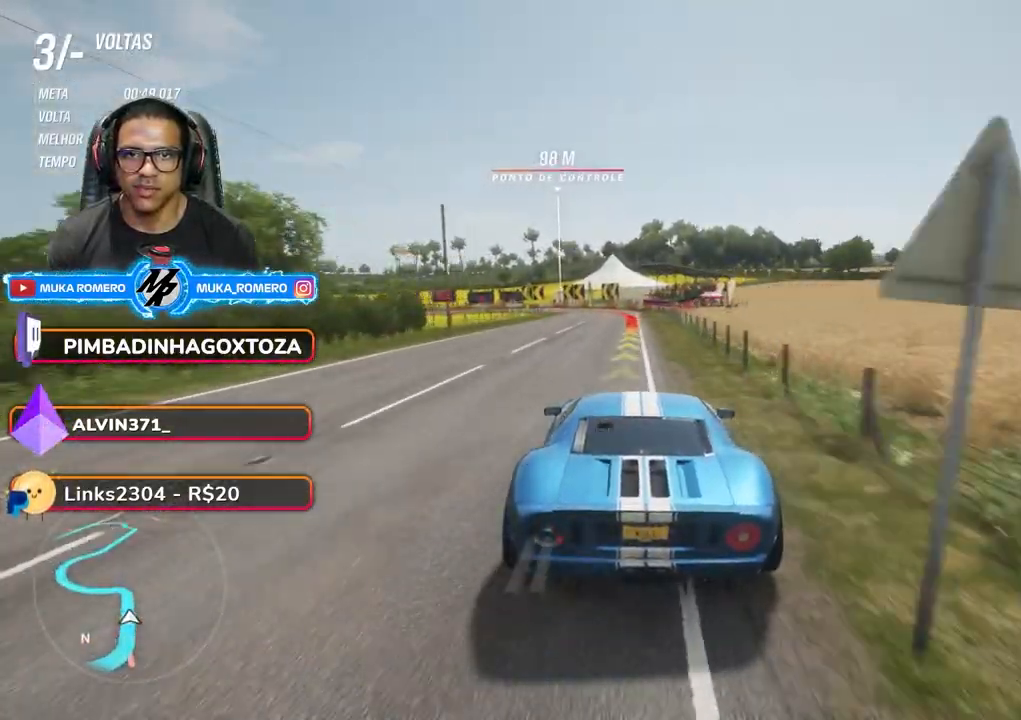
{"buttons": ["L2"], "left_stick": "down-left", "right_stick": "center", "events": [[17, "left_stick", "center"], [133, "R2", "up"], [217, "R2", "down"], [267, "A", "down"], [267, "X", "down"], [350, "A", "up"], [350, "L2", "down"], [350, "X", "up"], [400, "R2", "up"], [467, "left_stick", "down-left"]]}
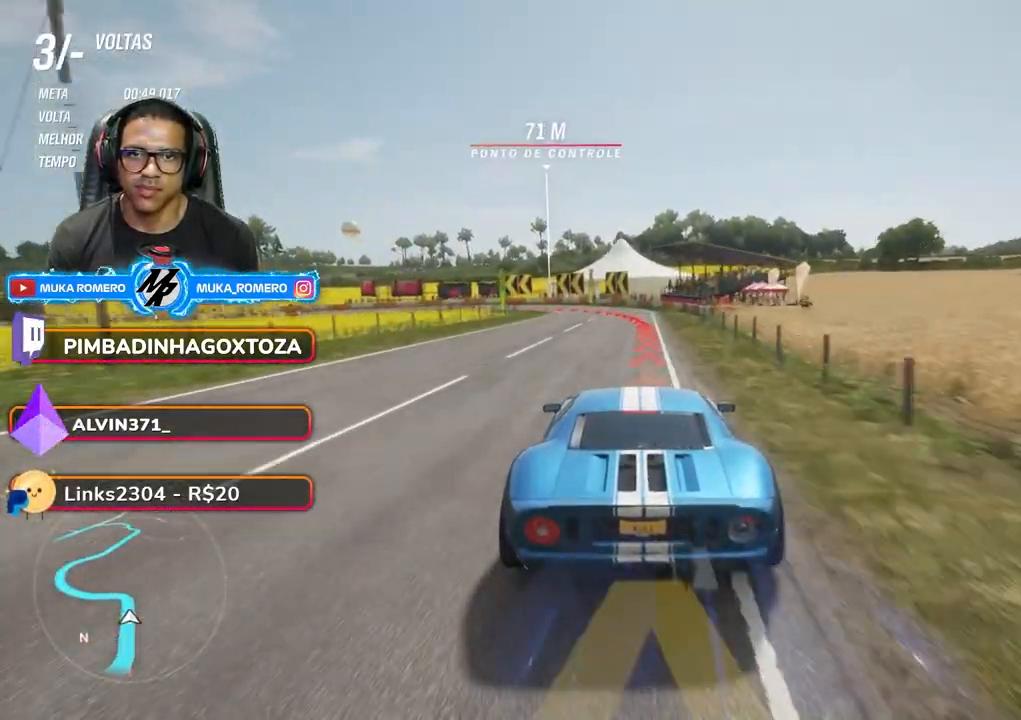
{"buttons": ["L2"], "left_stick": "down-left", "right_stick": "center", "events": []}
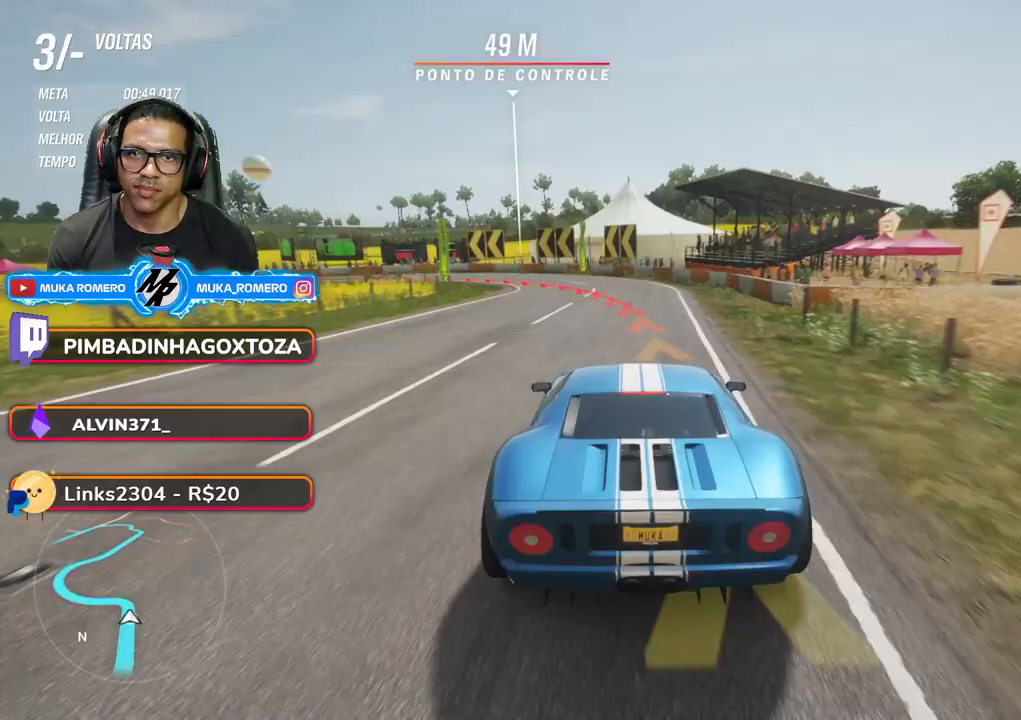
{"buttons": [], "left_stick": "down-left", "right_stick": "center", "events": [[267, "L2", "up"]]}
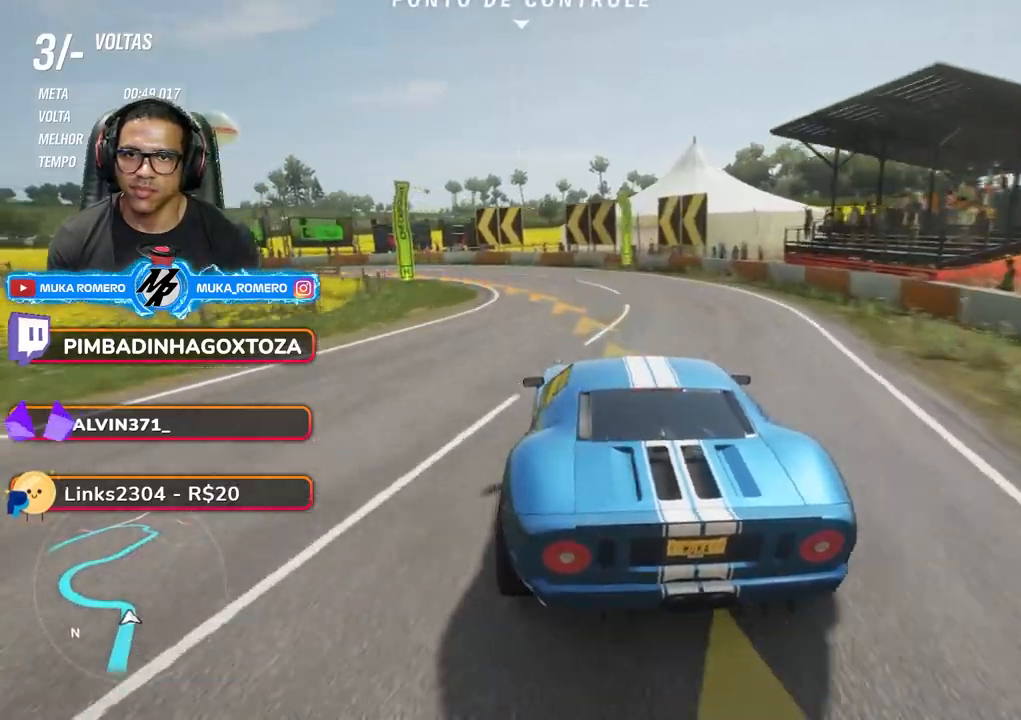
{"buttons": [], "left_stick": "down-left", "right_stick": "center", "events": []}
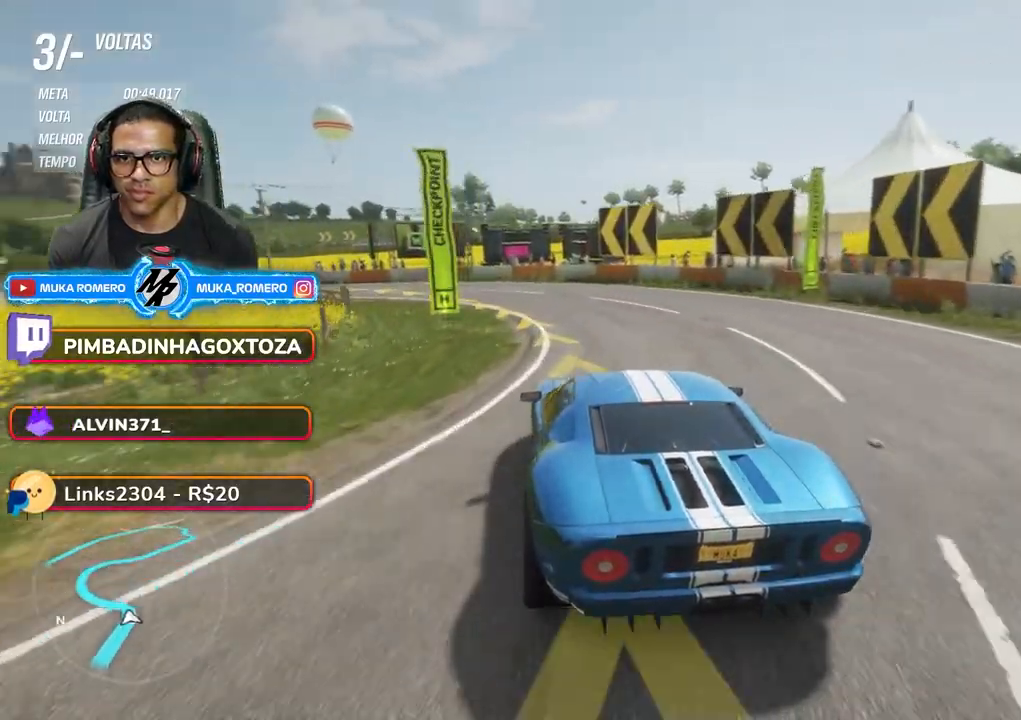
{"buttons": ["R2"], "left_stick": "down-left", "right_stick": "center", "events": [[317, "R2", "down"]]}
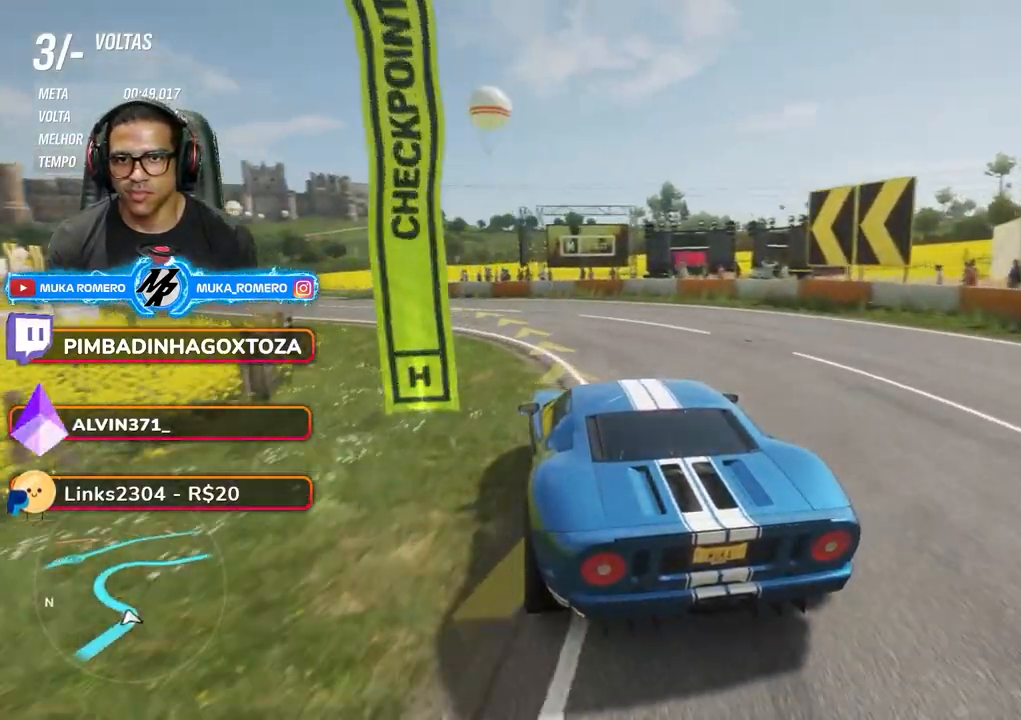
{"buttons": ["R2"], "left_stick": "down-left", "right_stick": "center", "events": []}
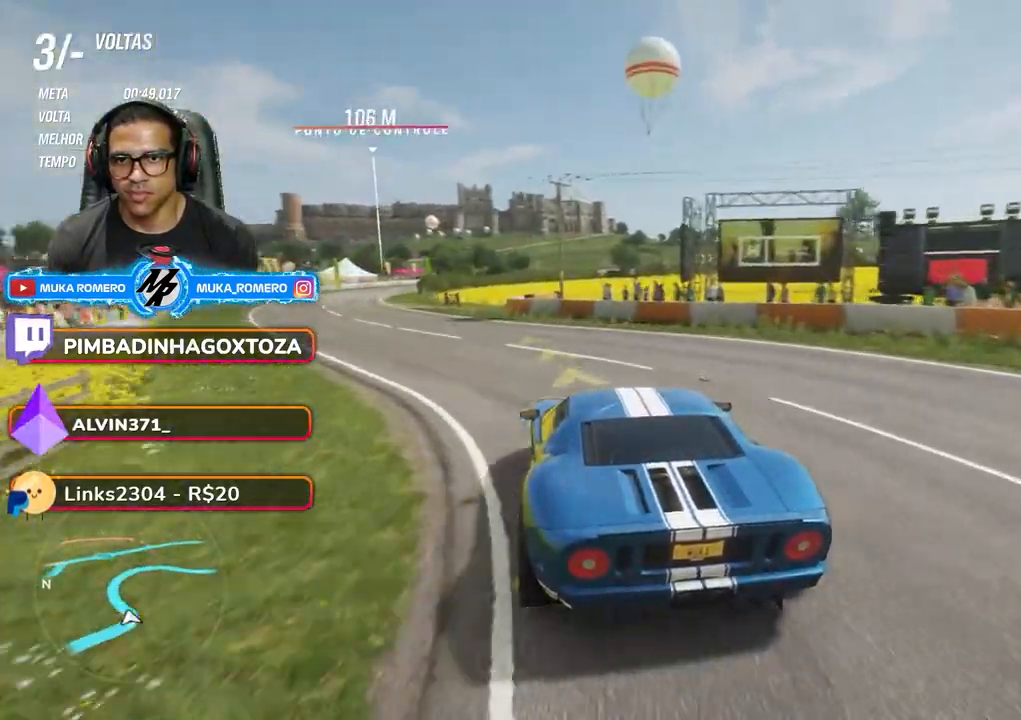
{"buttons": ["R2"], "left_stick": "down-left", "right_stick": "center", "events": [[217, "left_stick", "center"], [333, "left_stick", "down-left"]]}
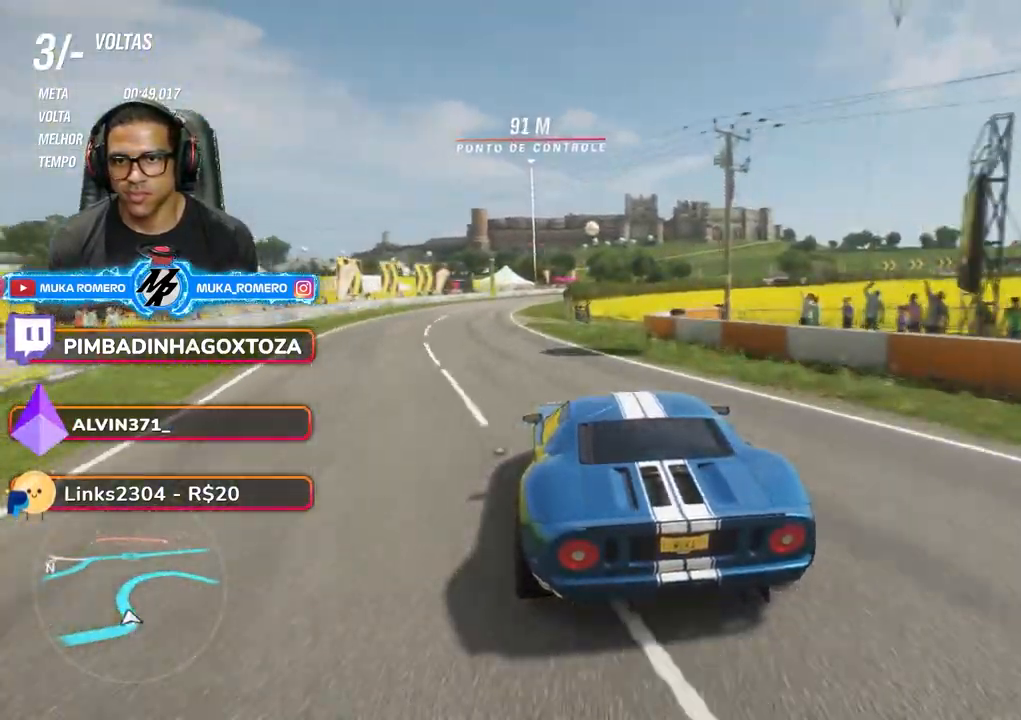
{"buttons": ["R2"], "left_stick": "center", "right_stick": "center", "events": [[250, "left_stick", "center"], [317, "left_stick", "down-left"], [450, "left_stick", "center"]]}
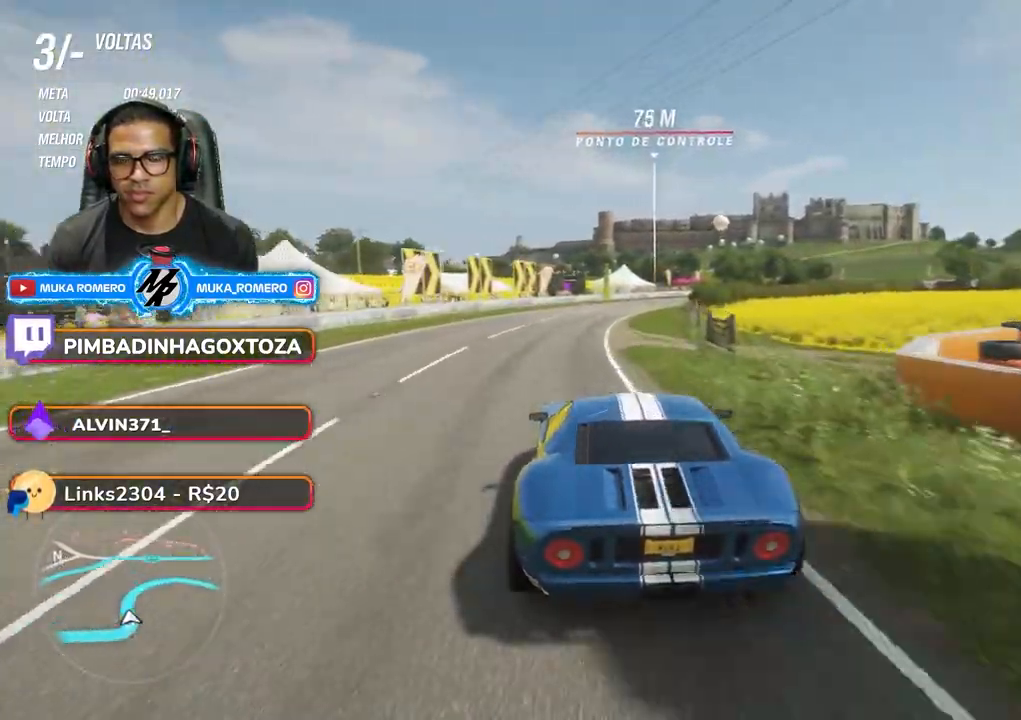
{"buttons": ["R2"], "left_stick": "right", "right_stick": "center", "events": [[367, "left_stick", "right"]]}
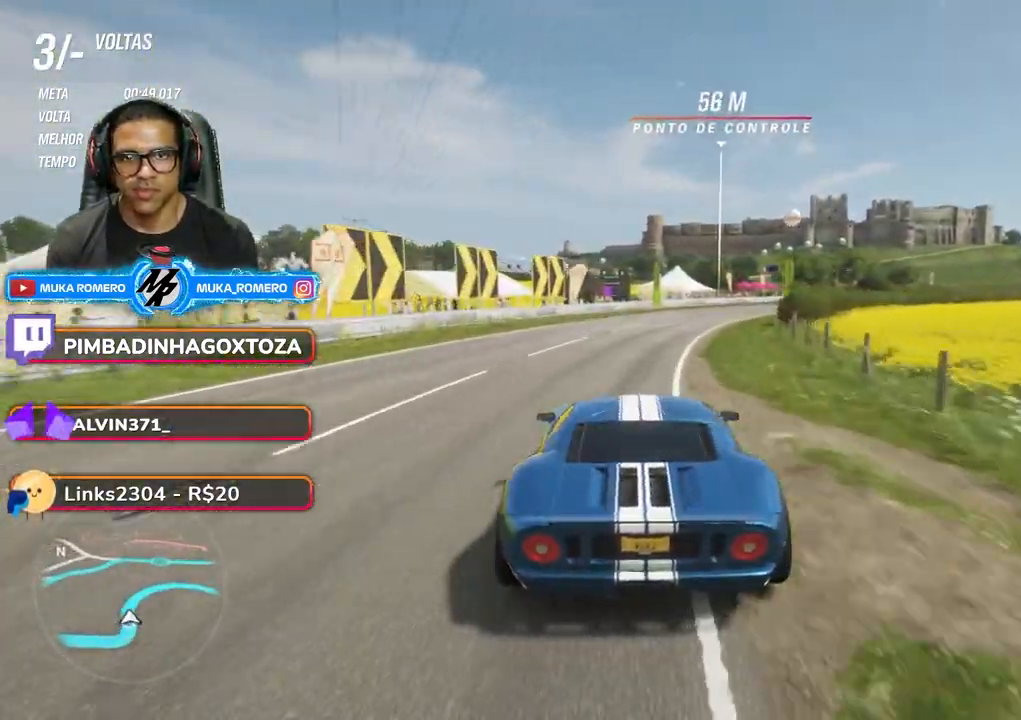
{"buttons": ["R2"], "left_stick": "right", "right_stick": "center", "events": [[283, "left_stick", "center"], [417, "left_stick", "right"]]}
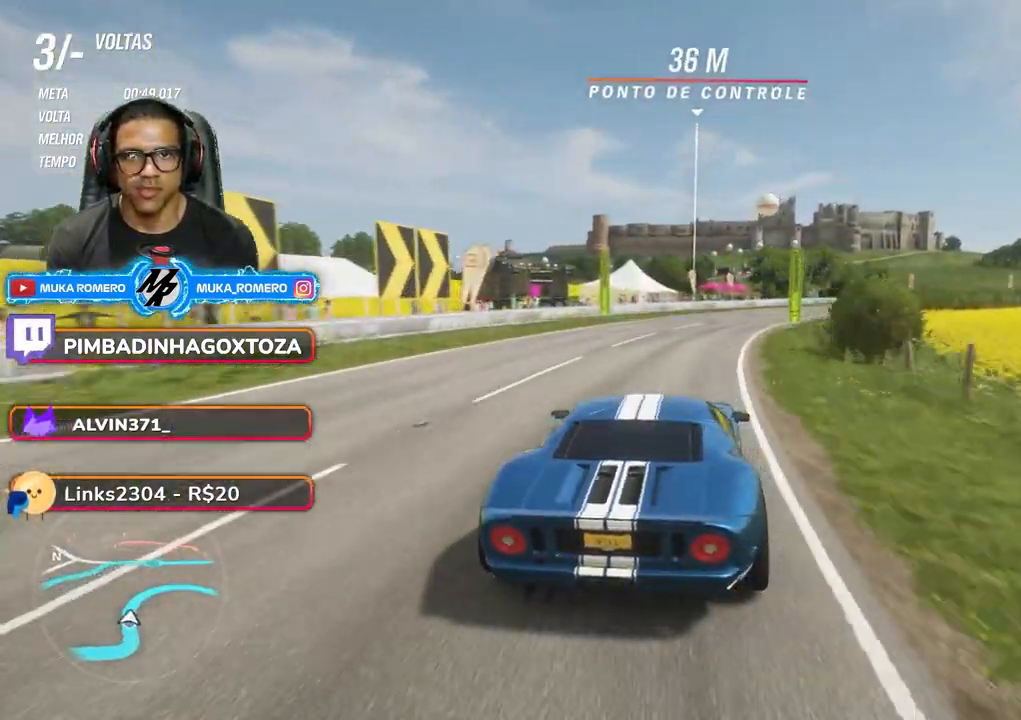
{"buttons": ["R2"], "left_stick": "right", "right_stick": "center", "events": [[317, "left_stick", "center"], [400, "left_stick", "right"]]}
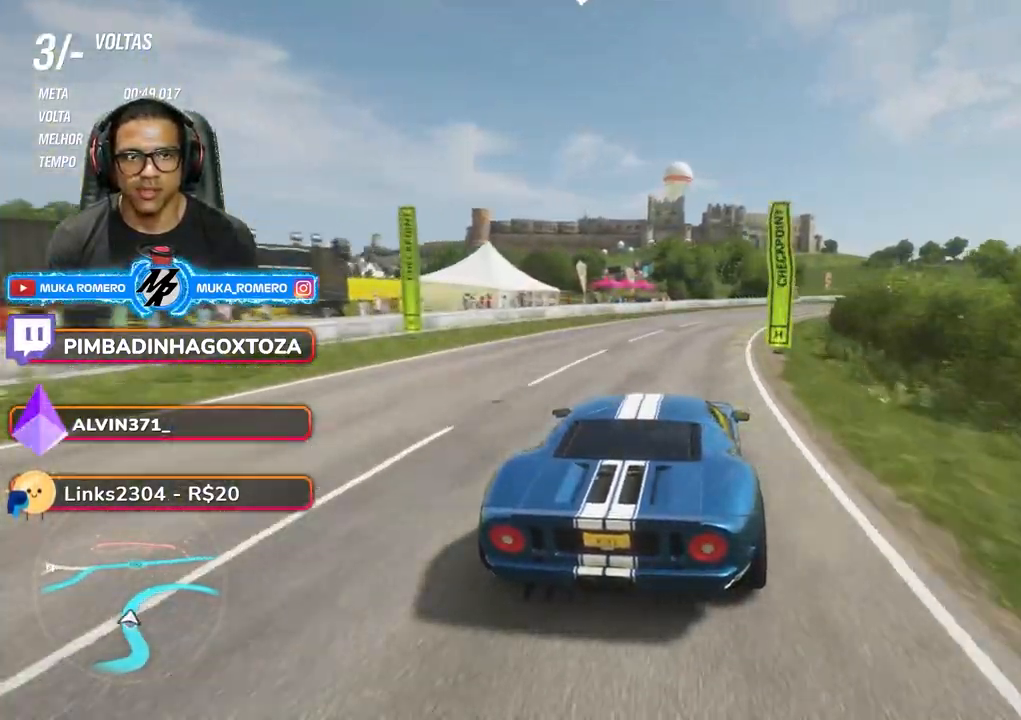
{"buttons": ["R2"], "left_stick": "center", "right_stick": "center", "events": [[17, "A", "down"], [17, "B", "down"], [117, "A", "up"], [117, "B", "up"], [483, "left_stick", "center"]]}
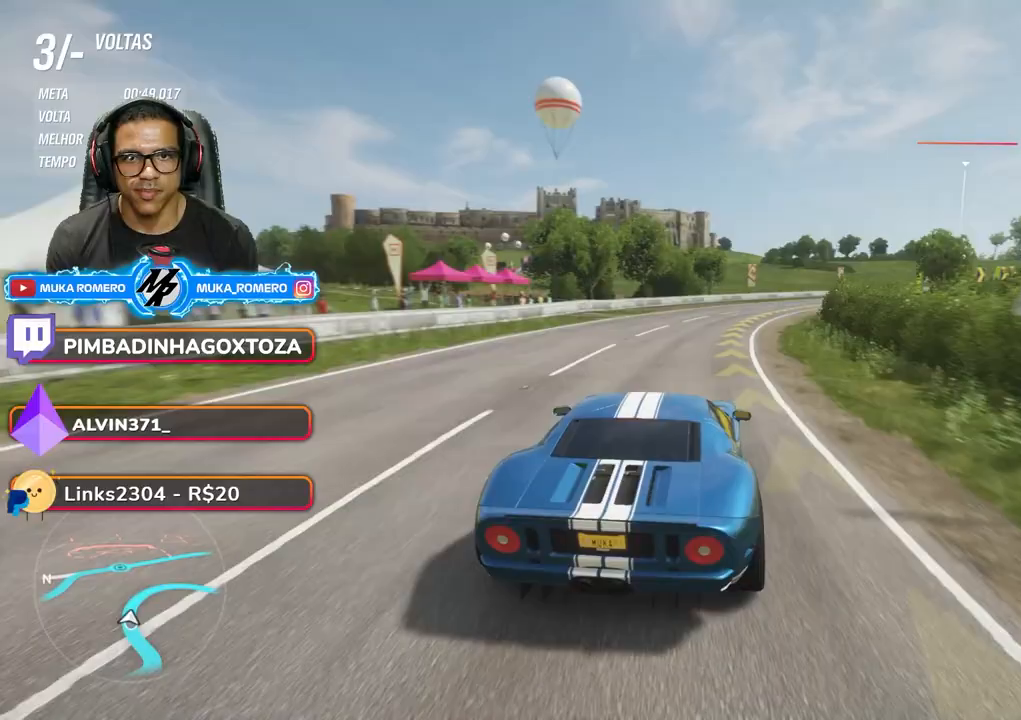
{"buttons": ["R2"], "left_stick": "right", "right_stick": "center", "events": [[17, "left_stick", "right"], [200, "left_stick", "center"], [317, "left_stick", "right"]]}
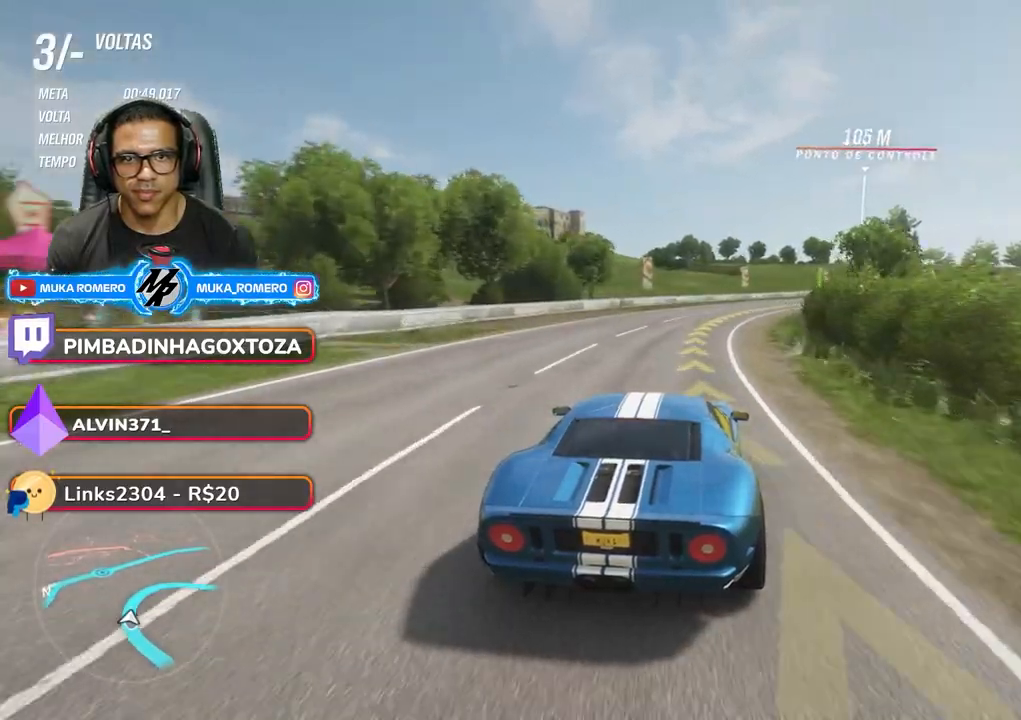
{"buttons": ["R2"], "left_stick": "right", "right_stick": "center", "events": [[217, "left_stick", "center"], [317, "left_stick", "right"]]}
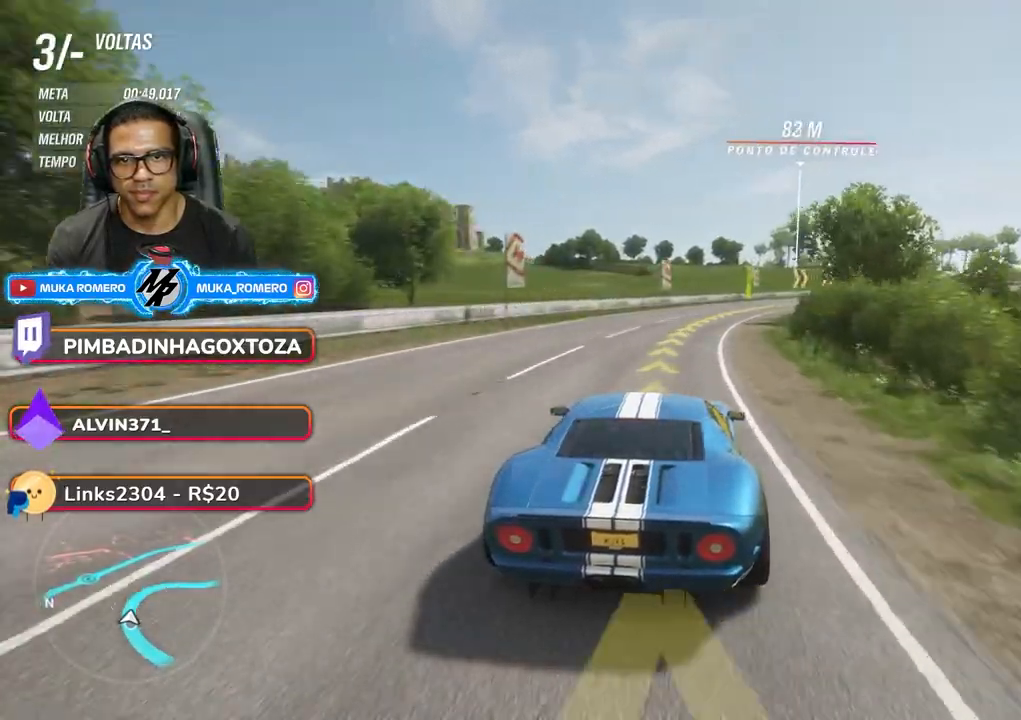
{"buttons": ["R2"], "left_stick": "center", "right_stick": "center", "events": [[400, "left_stick", "center"]]}
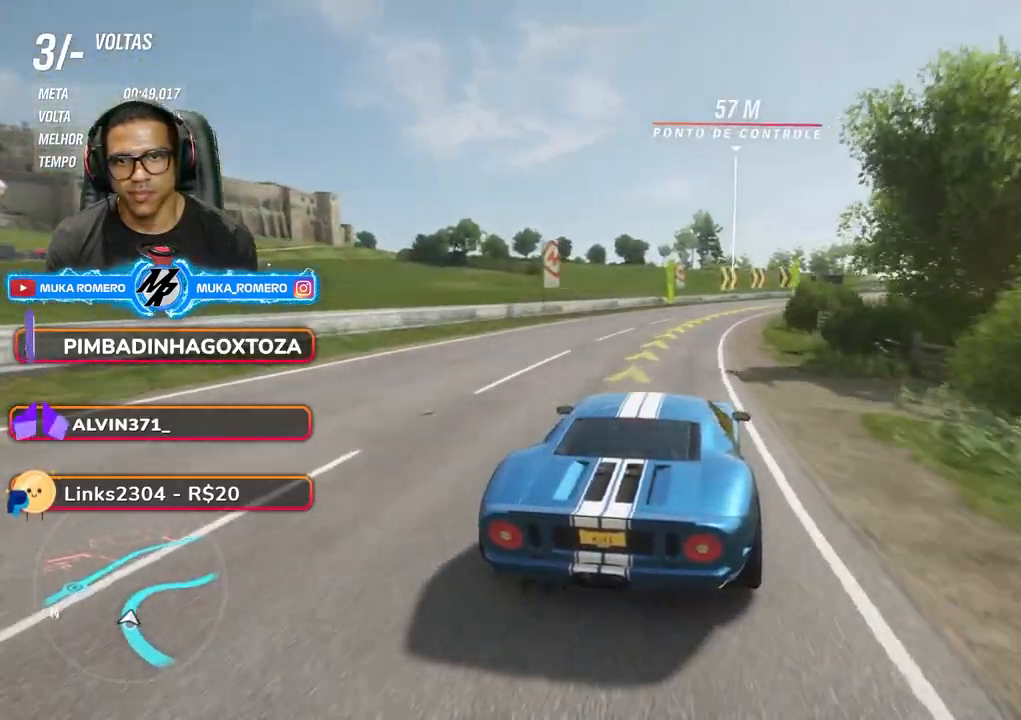
{"buttons": ["R2"], "left_stick": "right", "right_stick": "center", "events": [[17, "left_stick", "right"]]}
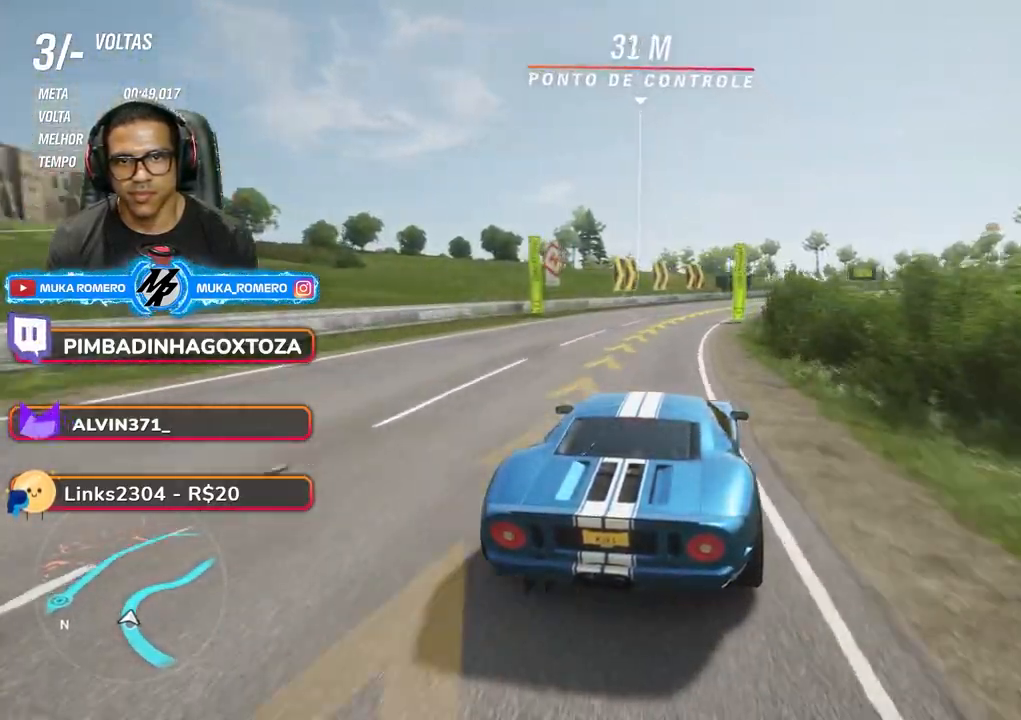
{"buttons": ["R2"], "left_stick": "right", "right_stick": "center", "events": []}
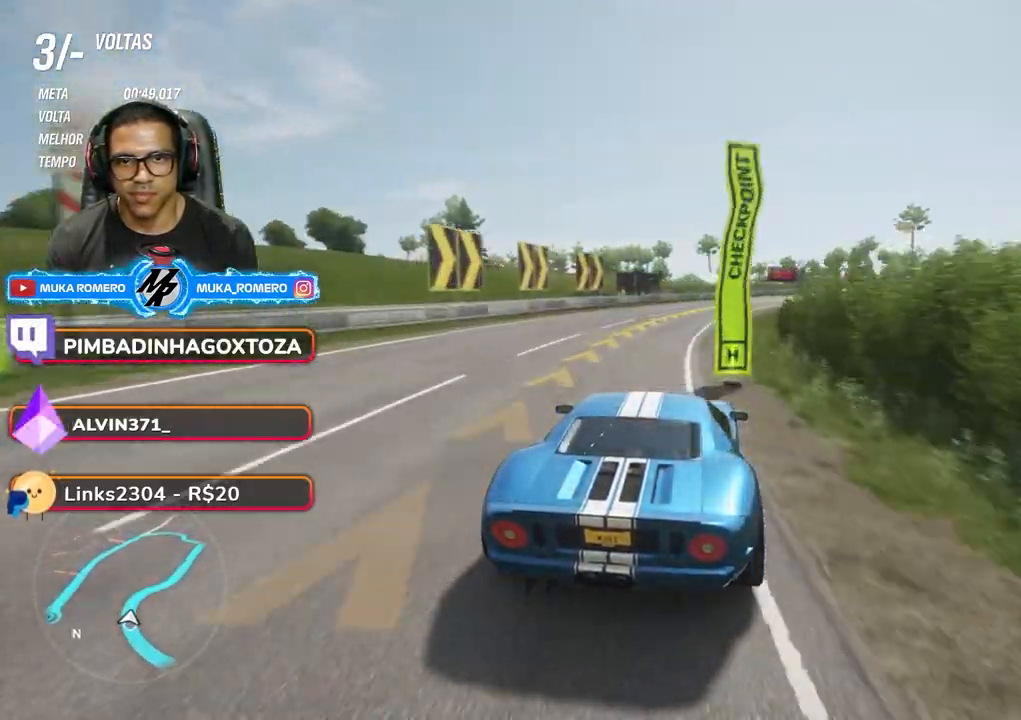
{"buttons": ["R2"], "left_stick": "right", "right_stick": "center", "events": []}
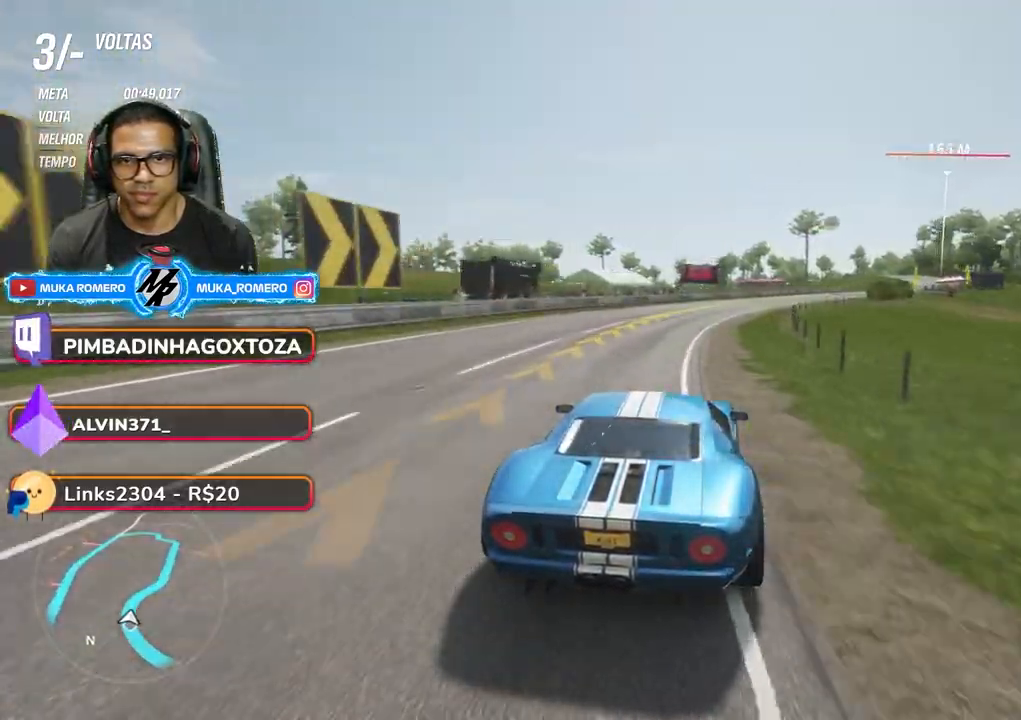
{"buttons": ["R2"], "left_stick": "right", "right_stick": "center", "events": []}
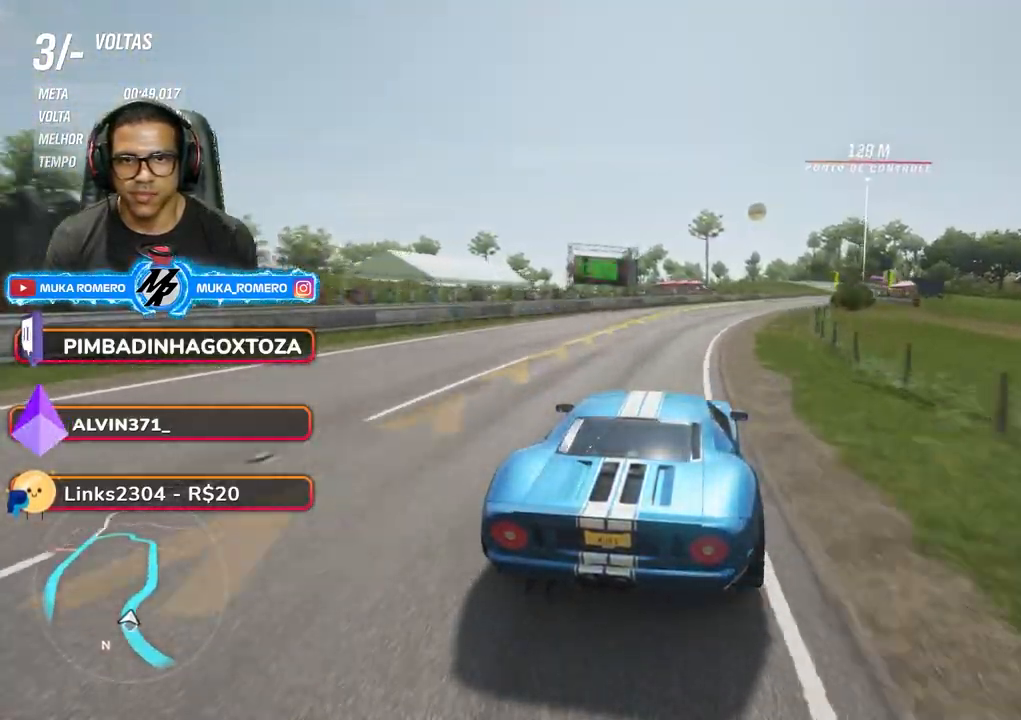
{"buttons": ["R2"], "left_stick": "right", "right_stick": "center", "events": []}
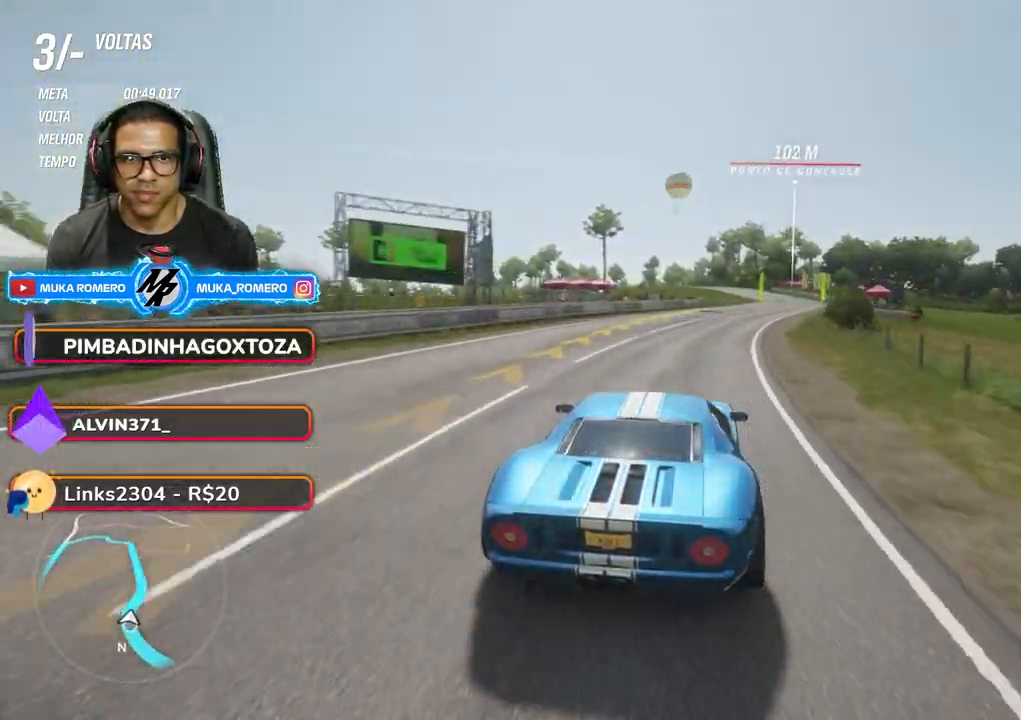
{"buttons": ["R2"], "left_stick": "right", "right_stick": "center", "events": [[317, "left_stick", "center"], [383, "left_stick", "right"]]}
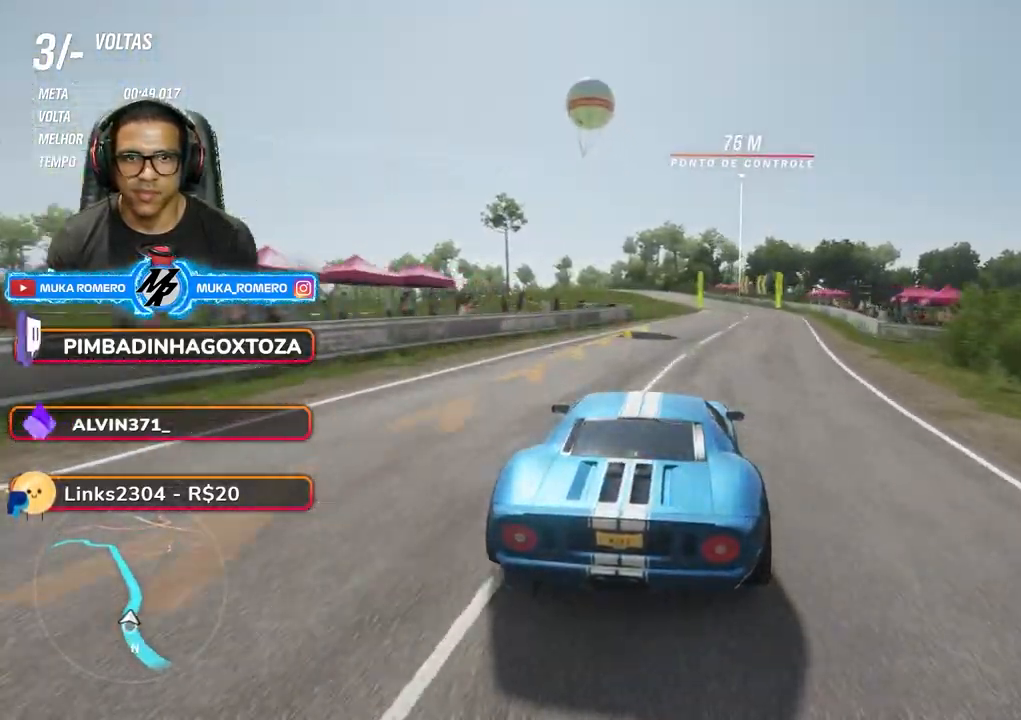
{"buttons": ["R2"], "left_stick": "center", "right_stick": "center", "events": [[100, "left_stick", "center"], [367, "A", "down"], [367, "B", "down"], [433, "B", "up"], [467, "A", "up"]]}
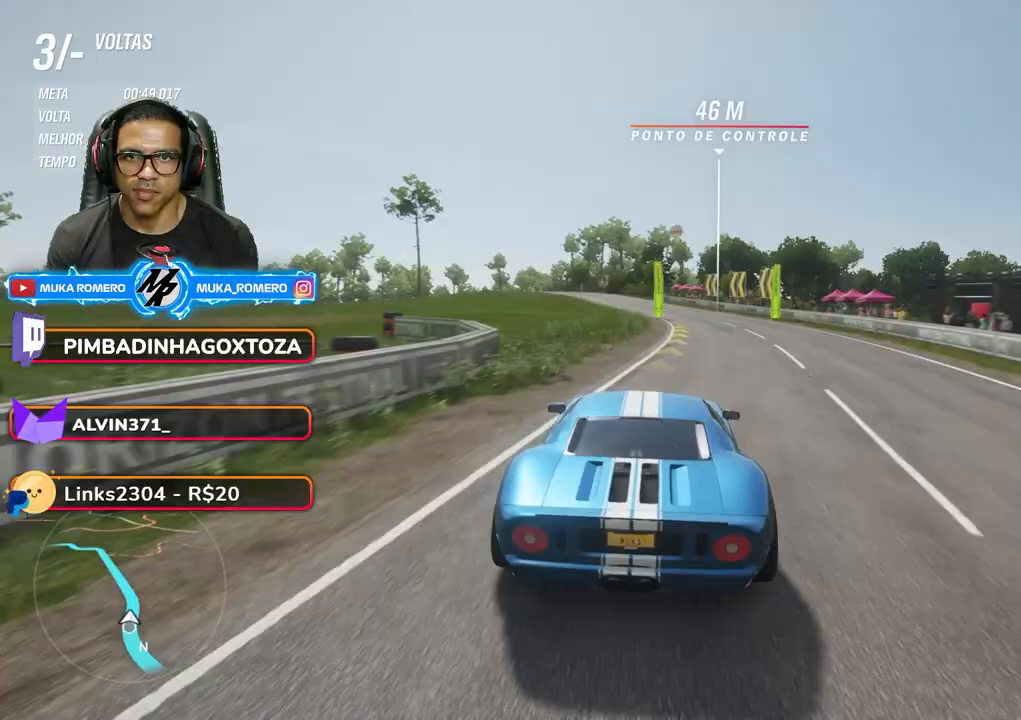
{"buttons": ["R2"], "left_stick": "down-left", "right_stick": "center", "events": [[433, "left_stick", "down-left"]]}